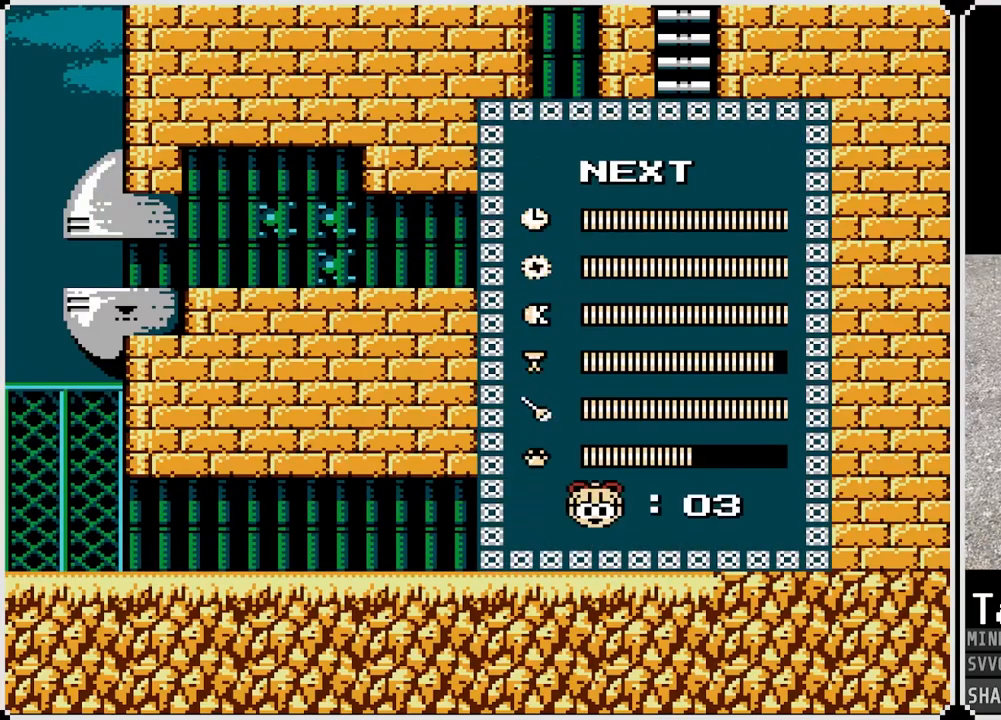
Gameplay with a controller (PlayStation layout); each line is a JSON object with the inputs held at the frame after it. "events" lists button and stick changes between this image and that frame as [ms after this image, input, new state], when the widget could be followed in between.
{"buttons": [], "left_stick": "center", "right_stick": "center", "events": [[17, "DPAD_UP", "down"], [133, "DPAD_UP", "up"], [433, "DPAD_UP", "down"], [500, "DPAD_UP", "up"]]}
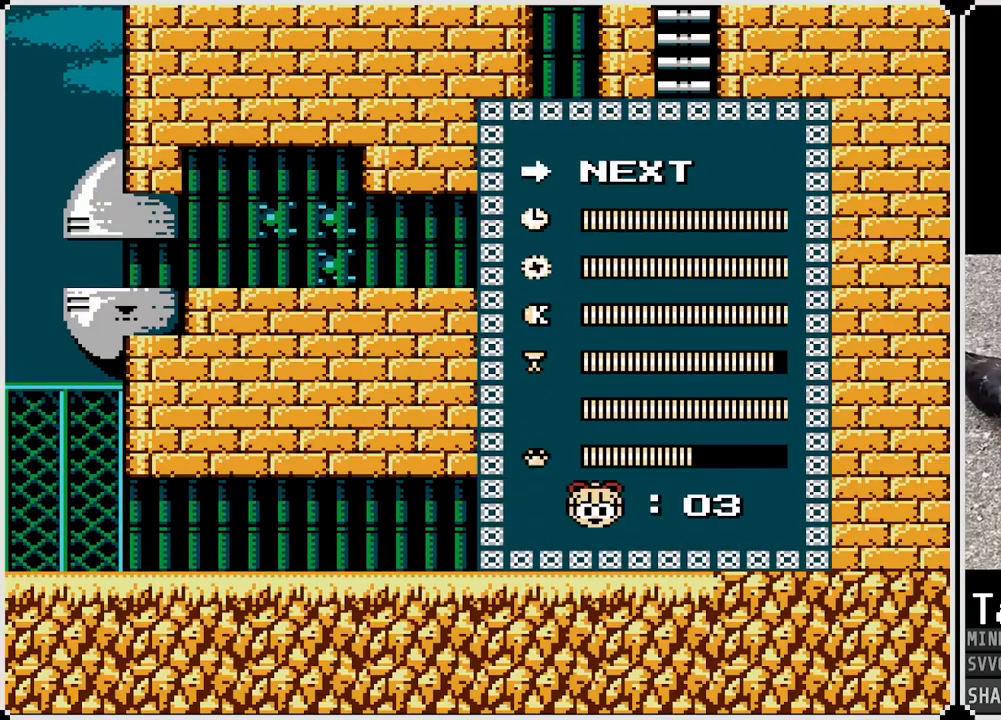
{"buttons": [], "left_stick": "center", "right_stick": "center", "events": [[167, "DPAD_DOWN", "down"], [300, "DPAD_DOWN", "up"]]}
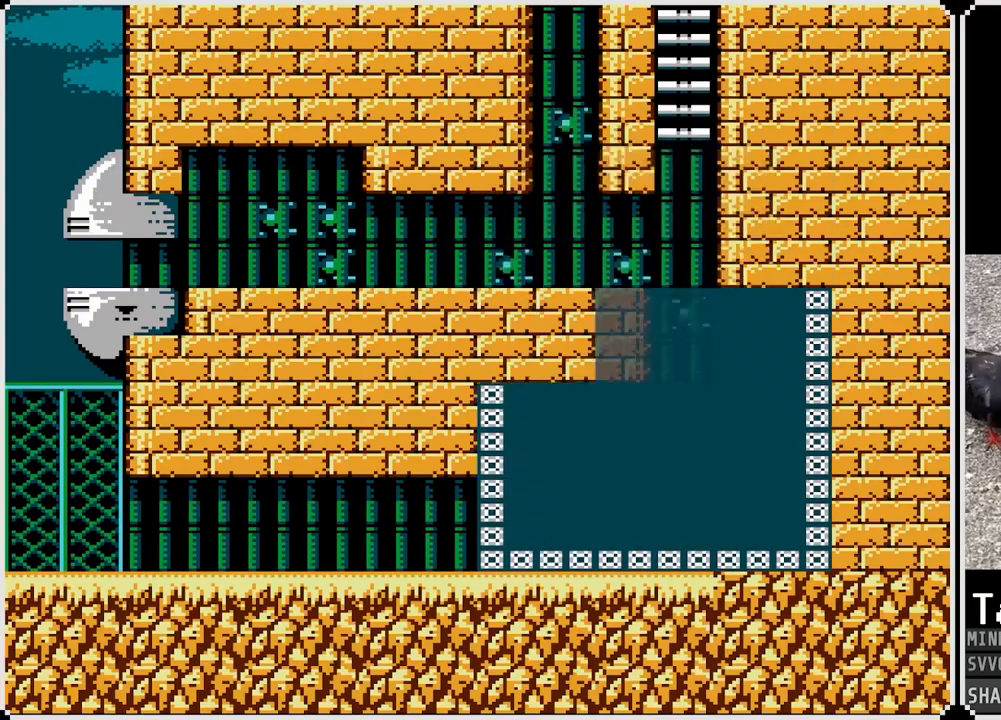
{"buttons": [], "left_stick": "center", "right_stick": "center", "events": []}
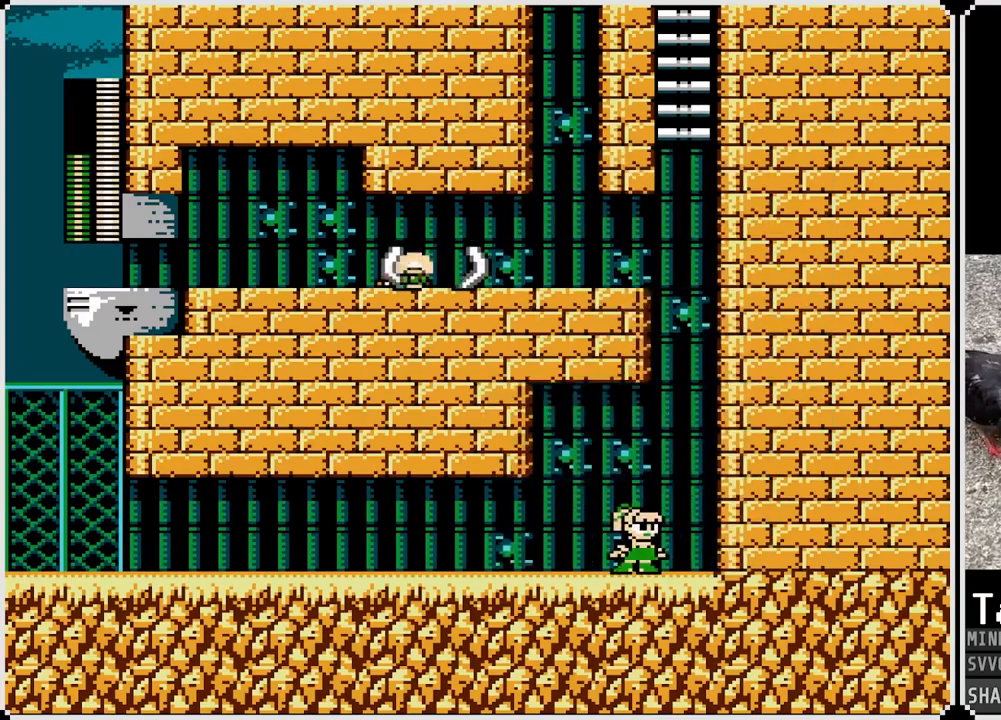
{"buttons": ["DPAD_LEFT"], "left_stick": "center", "right_stick": "center", "events": [[483, "DPAD_LEFT", "down"]]}
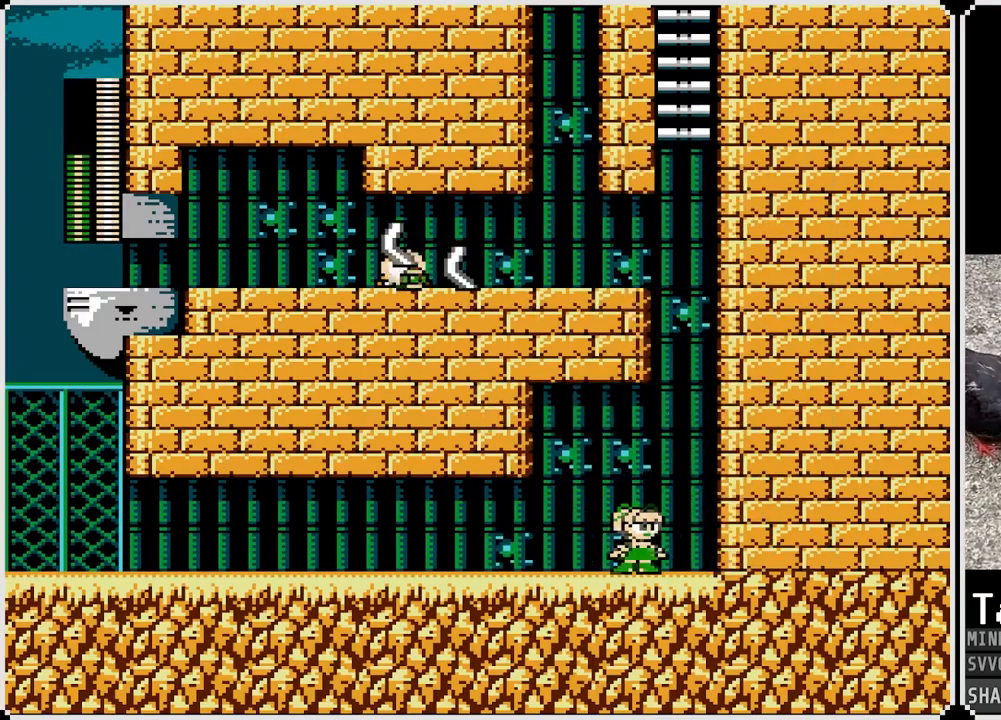
{"buttons": [], "left_stick": "center", "right_stick": "center", "events": [[233, "DPAD_LEFT", "up"], [317, "DPAD_RIGHT", "down"], [433, "DPAD_RIGHT", "up"]]}
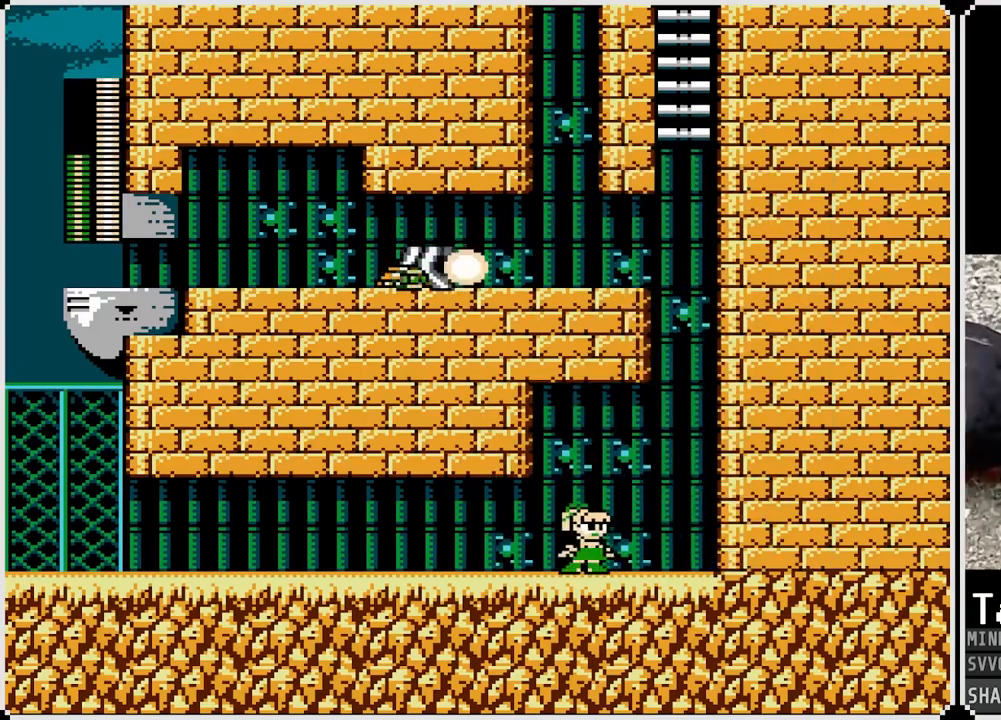
{"buttons": ["DPAD_RIGHT"], "left_stick": "center", "right_stick": "center", "events": [[467, "DPAD_RIGHT", "down"]]}
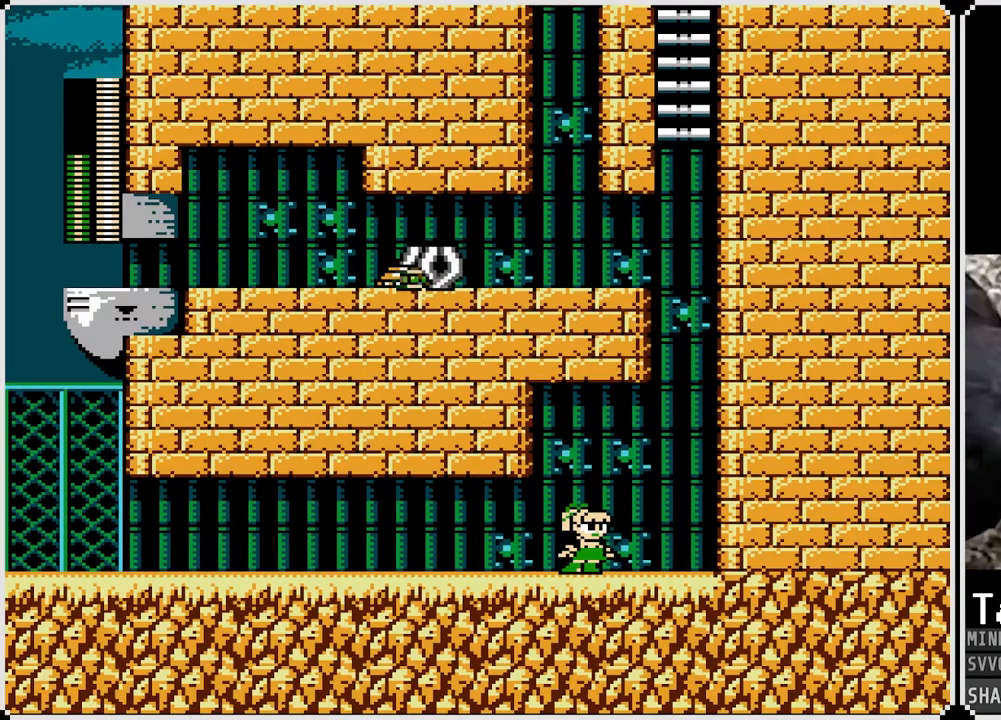
{"buttons": ["DPAD_LEFT"], "left_stick": "center", "right_stick": "center", "events": [[183, "DPAD_RIGHT", "up"], [383, "DPAD_LEFT", "down"]]}
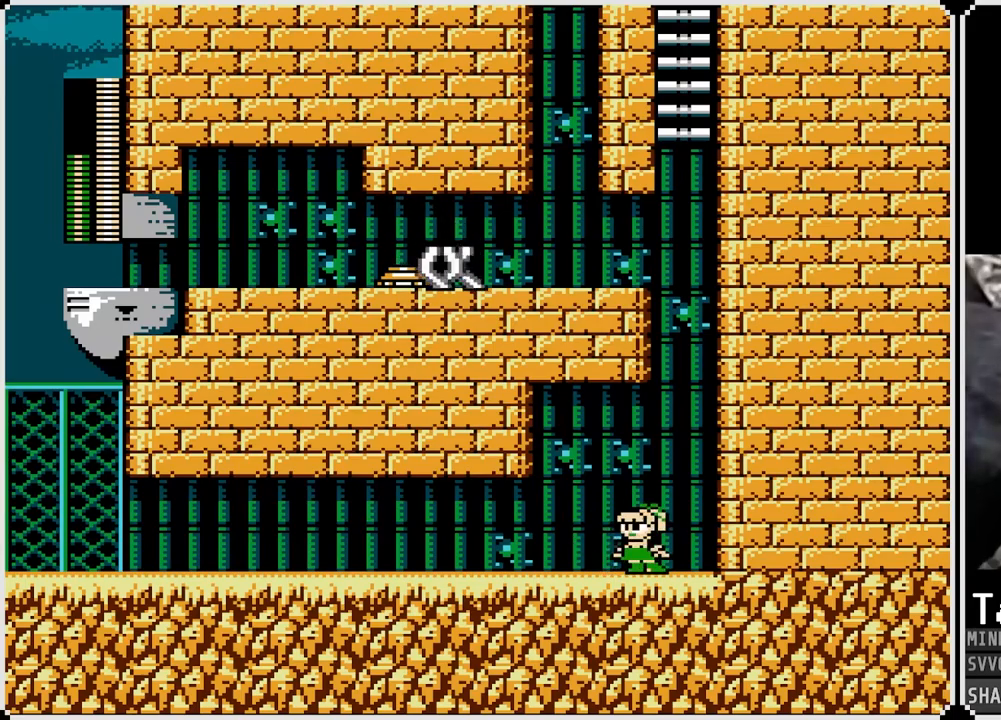
{"buttons": ["DPAD_RIGHT"], "left_stick": "center", "right_stick": "center", "events": [[200, "DPAD_LEFT", "up"], [267, "DPAD_RIGHT", "down"], [400, "SQUARE", "down"], [500, "SQUARE", "up"]]}
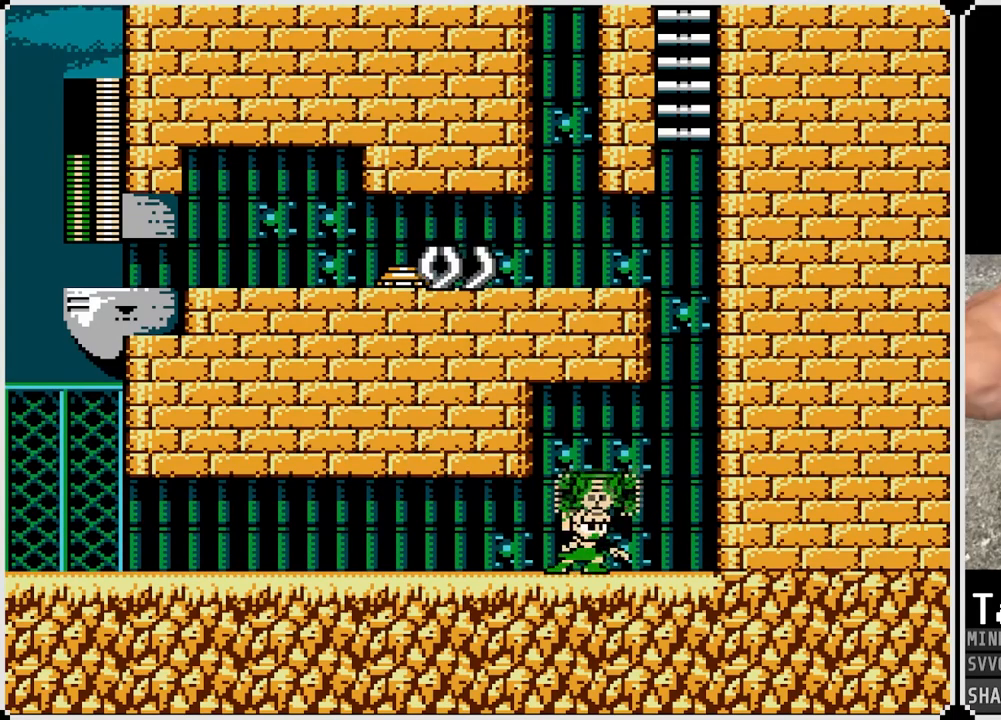
{"buttons": ["CROSS", "DPAD_RIGHT"], "left_stick": "center", "right_stick": "center", "events": [[100, "CROSS", "down"]]}
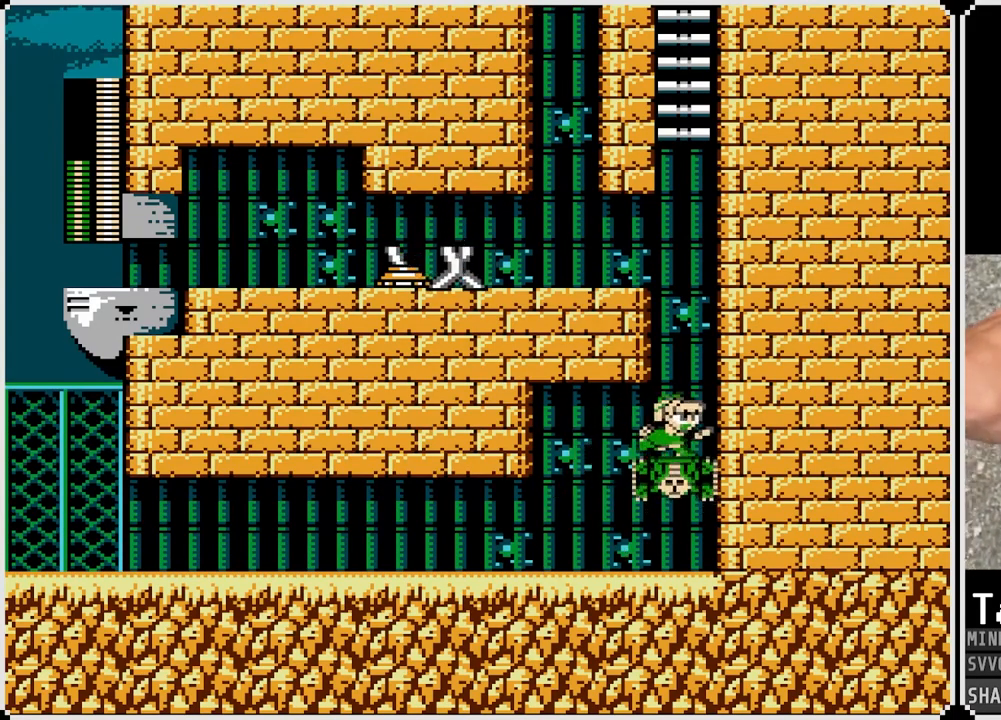
{"buttons": [], "left_stick": "center", "right_stick": "center", "events": [[17, "CROSS", "up"], [67, "DPAD_RIGHT", "up"]]}
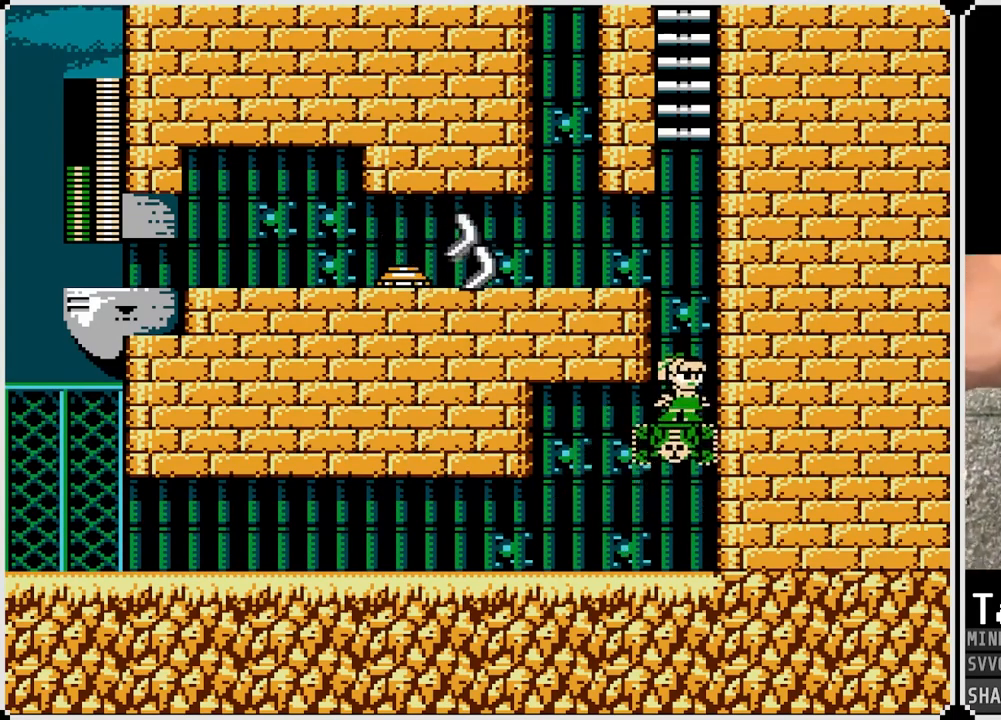
{"buttons": [], "left_stick": "center", "right_stick": "center", "events": []}
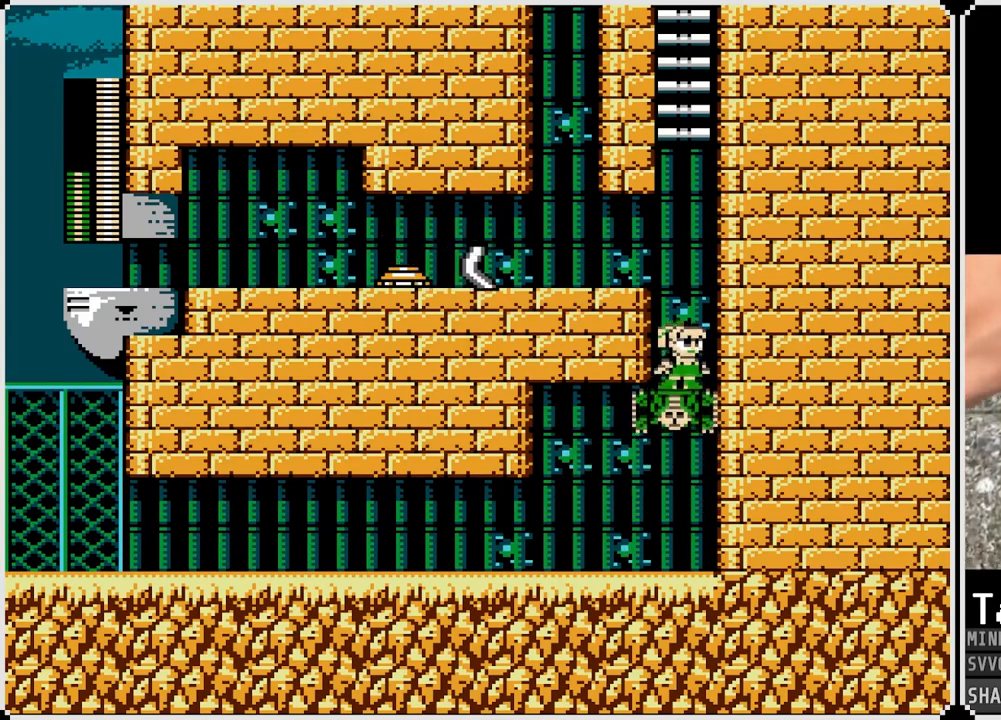
{"buttons": ["CROSS"], "left_stick": "center", "right_stick": "center", "events": [[350, "CROSS", "down"]]}
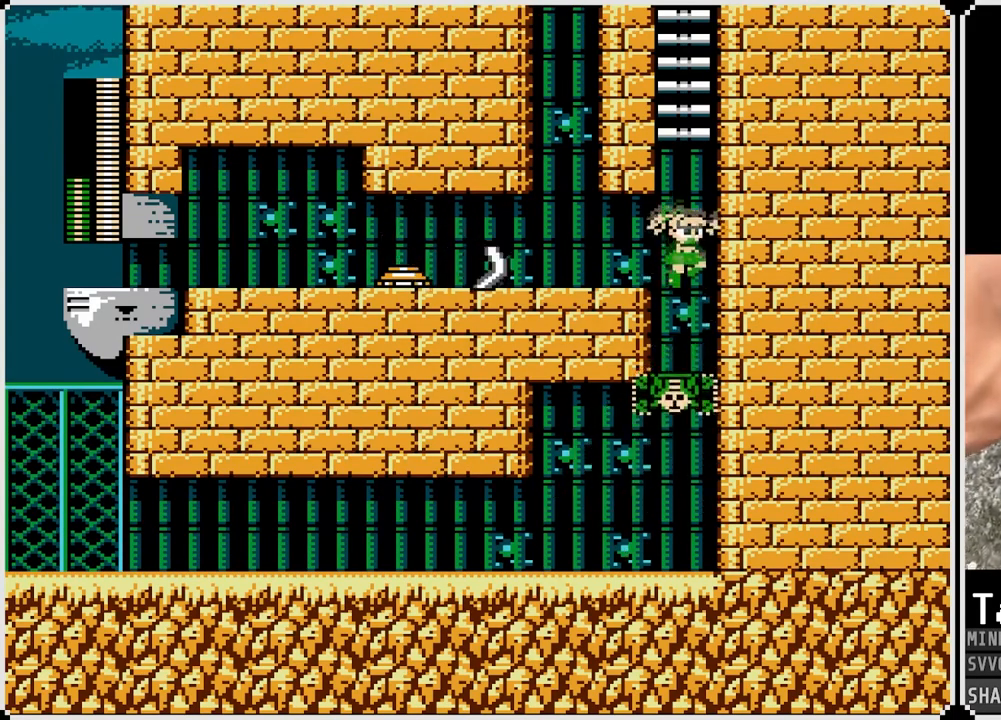
{"buttons": ["DPAD_UP"], "left_stick": "center", "right_stick": "center", "events": [[33, "DPAD_UP", "down"], [367, "CROSS", "up"]]}
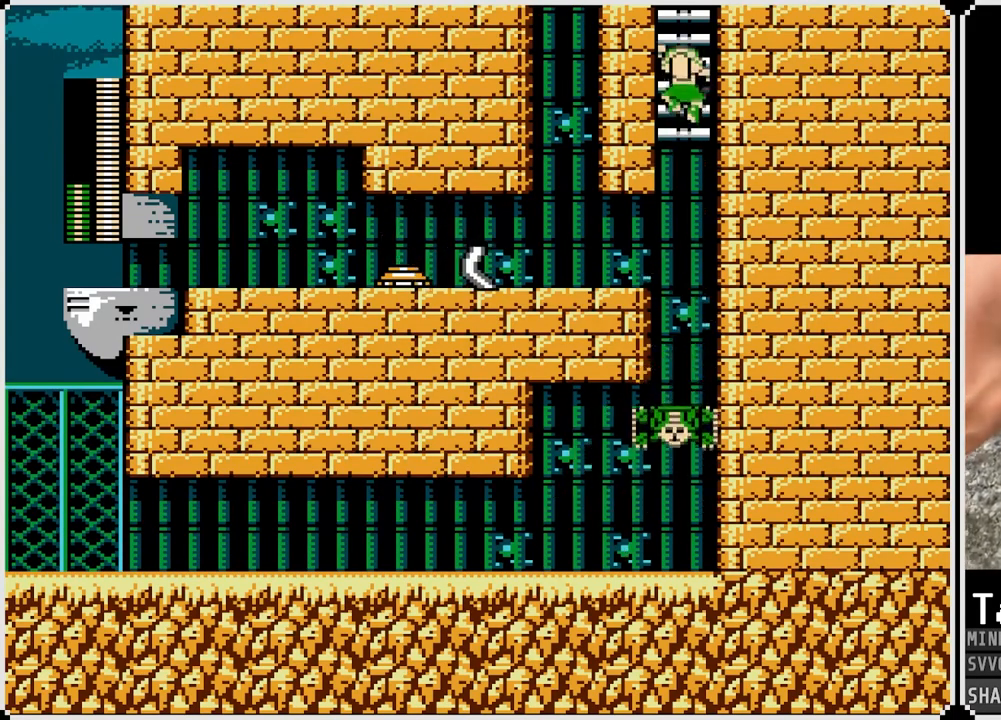
{"buttons": ["DPAD_UP"], "left_stick": "center", "right_stick": "center", "events": []}
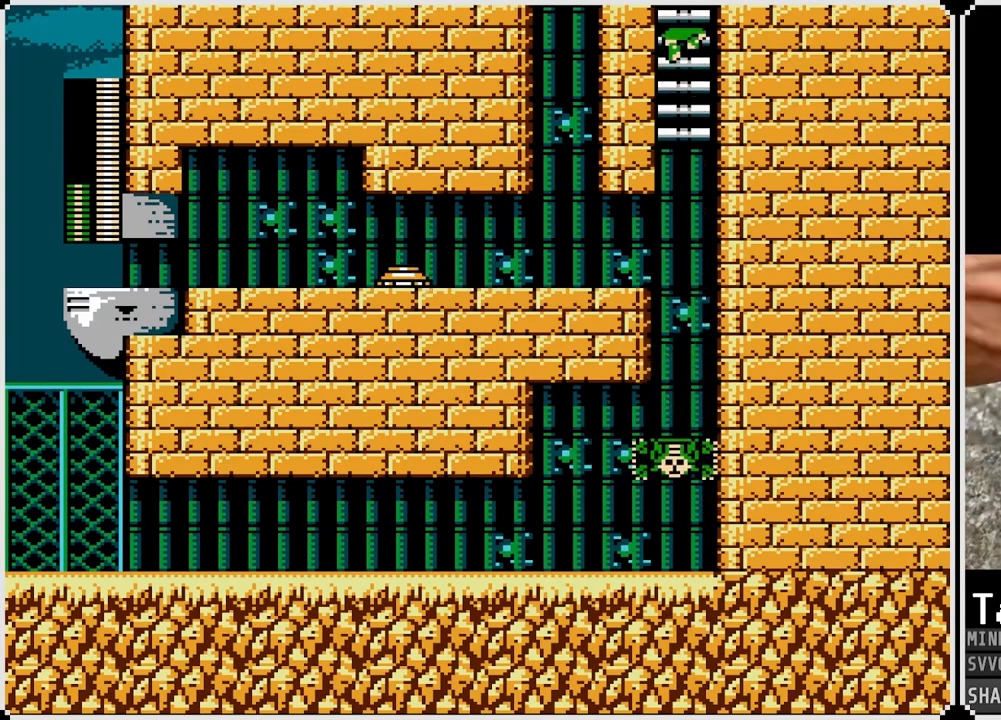
{"buttons": ["DPAD_UP"], "left_stick": "center", "right_stick": "center", "events": []}
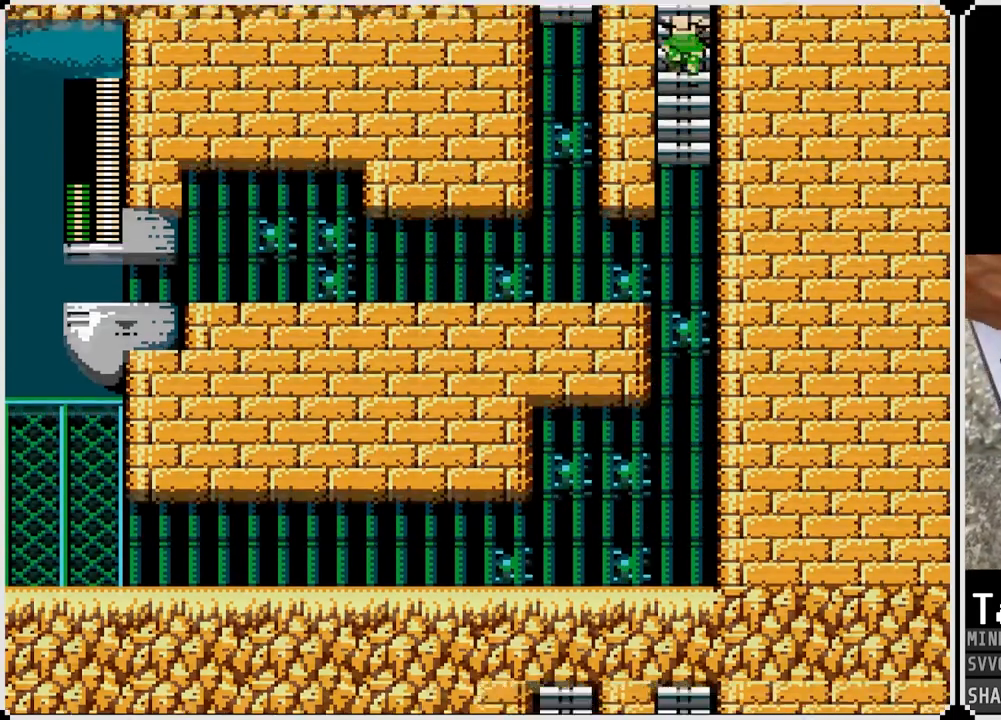
{"buttons": ["DPAD_UP"], "left_stick": "center", "right_stick": "center", "events": []}
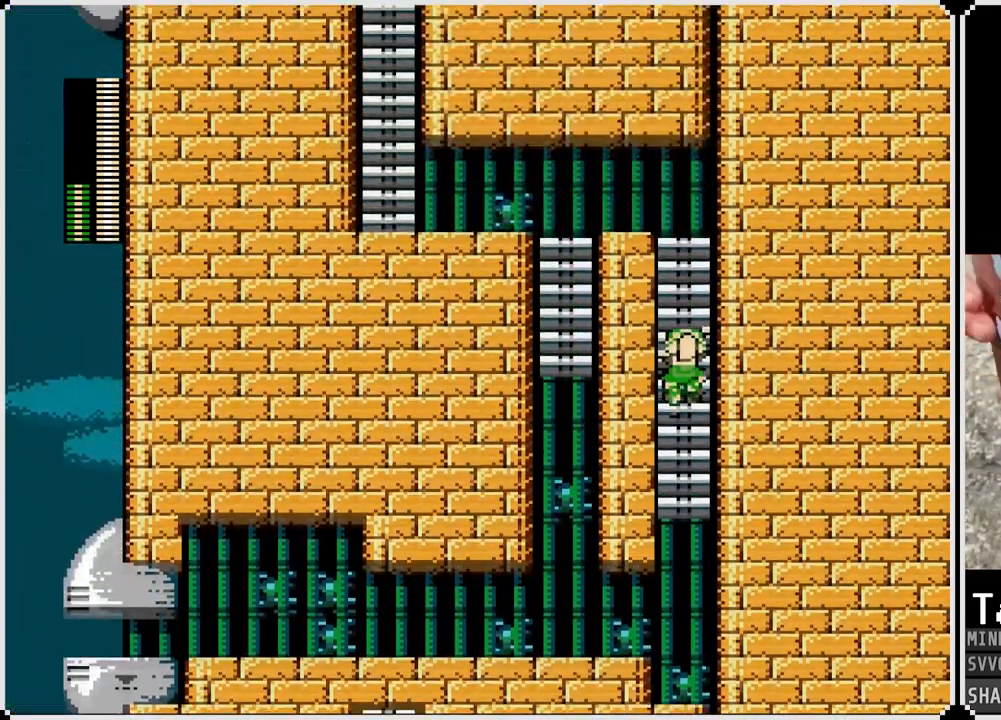
{"buttons": ["DPAD_UP"], "left_stick": "center", "right_stick": "center", "events": []}
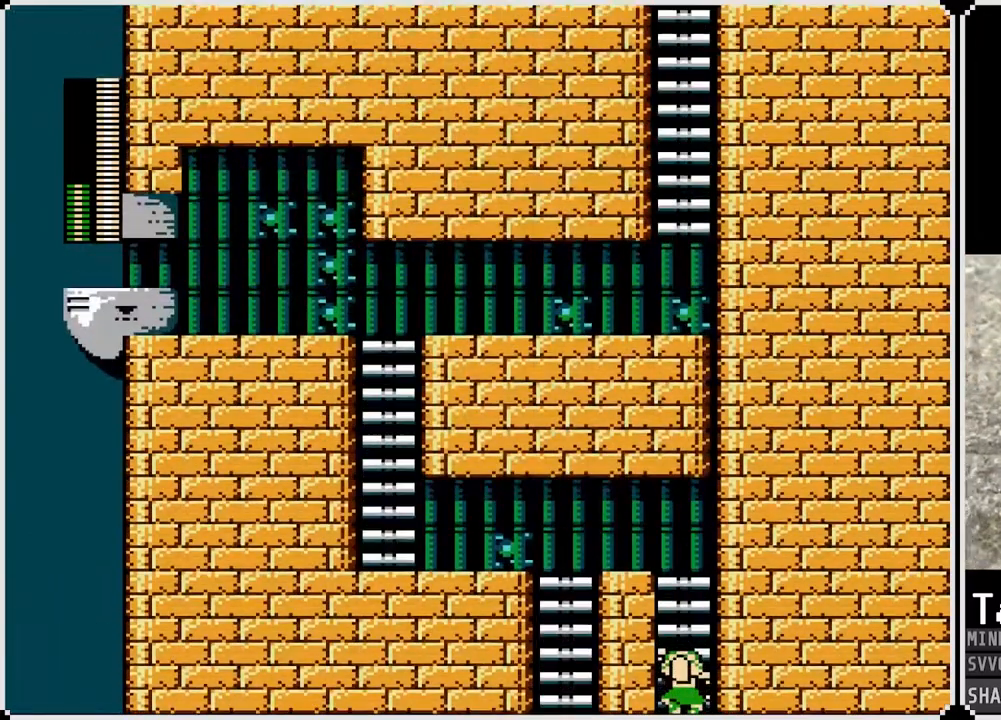
{"buttons": ["DPAD_UP"], "left_stick": "center", "right_stick": "center", "events": []}
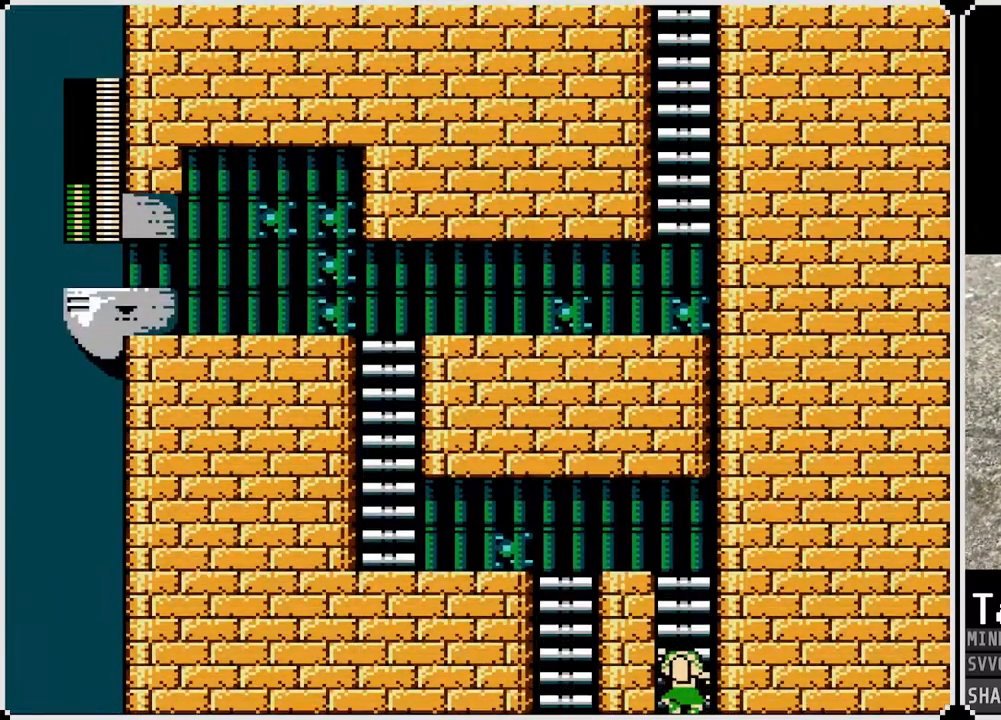
{"buttons": ["DPAD_UP"], "left_stick": "center", "right_stick": "center", "events": []}
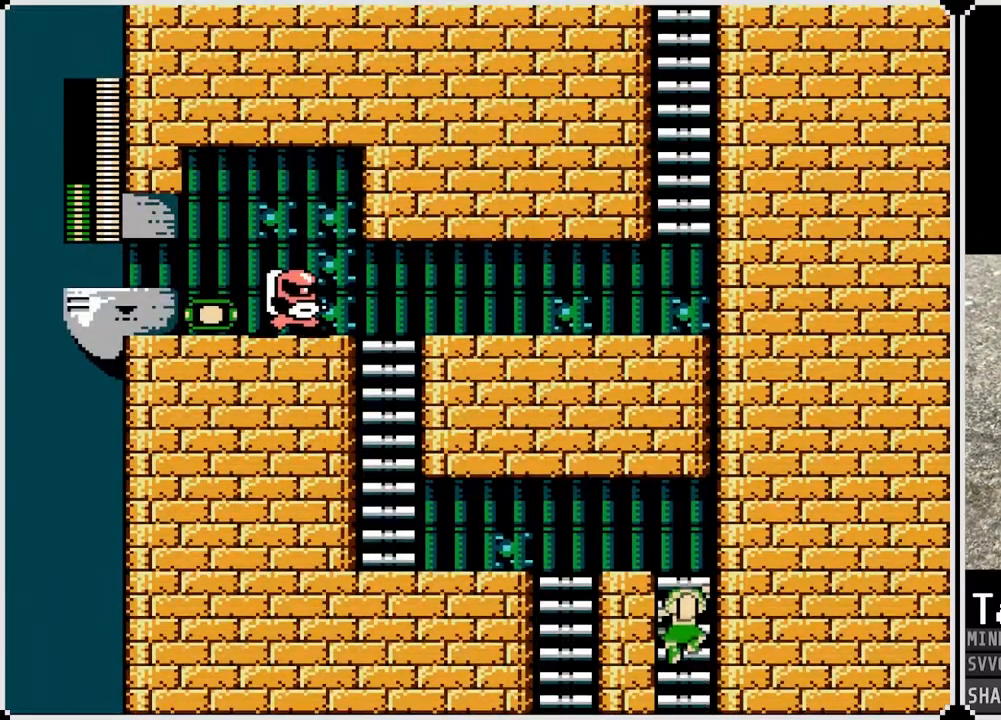
{"buttons": [], "left_stick": "center", "right_stick": "center", "events": [[467, "DPAD_UP", "up"]]}
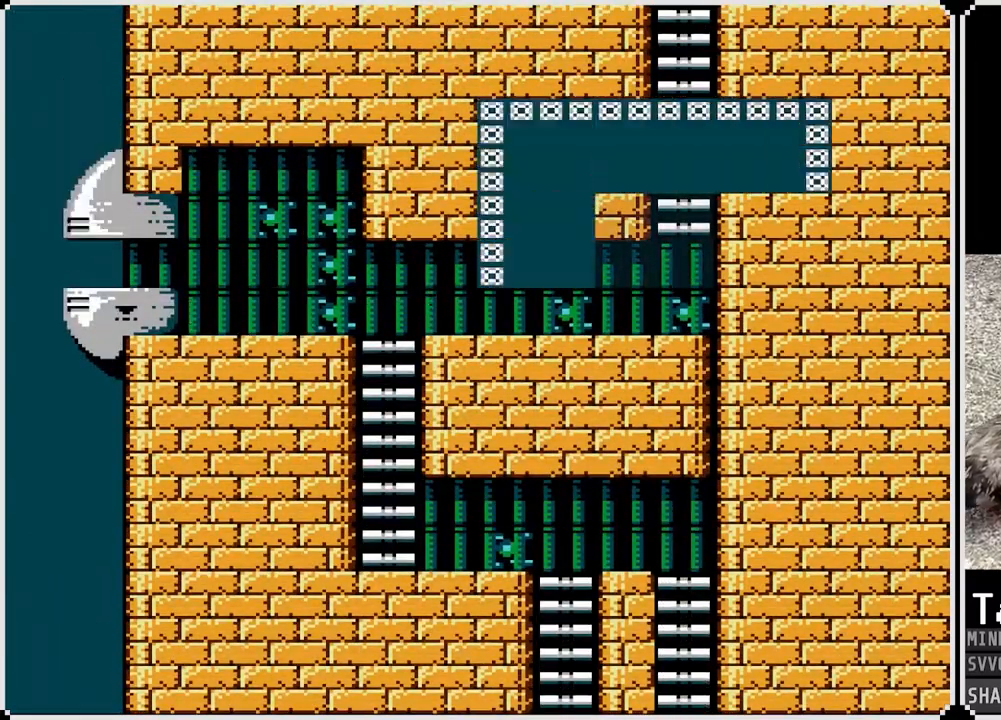
{"buttons": [], "left_stick": "center", "right_stick": "center", "events": []}
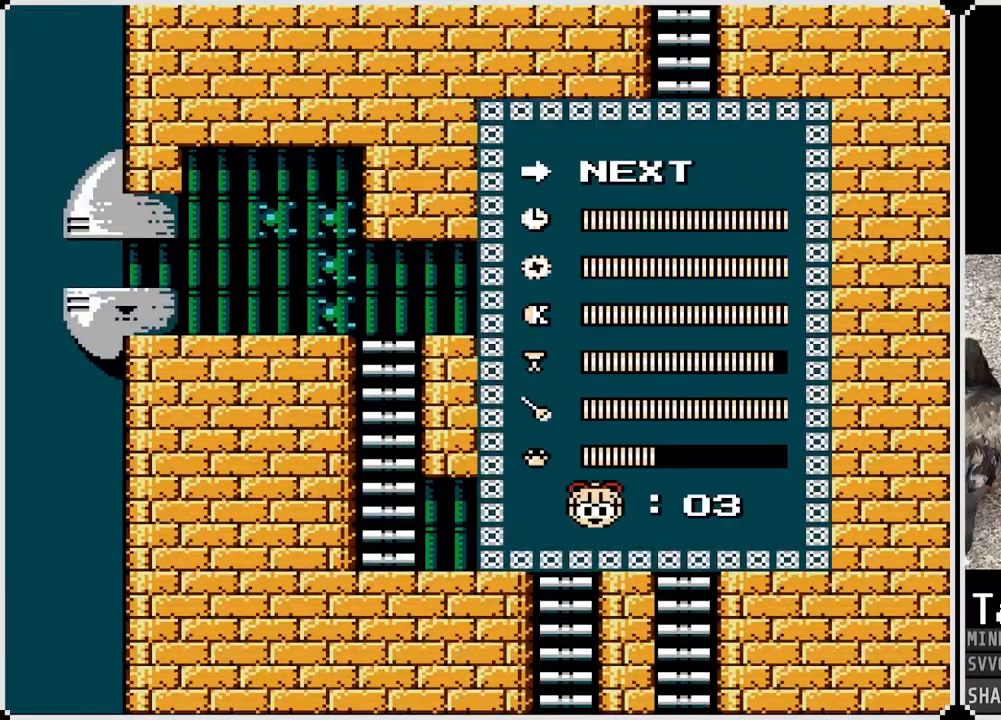
{"buttons": [], "left_stick": "center", "right_stick": "center", "events": [[183, "DPAD_DOWN", "down"], [333, "DPAD_DOWN", "up"]]}
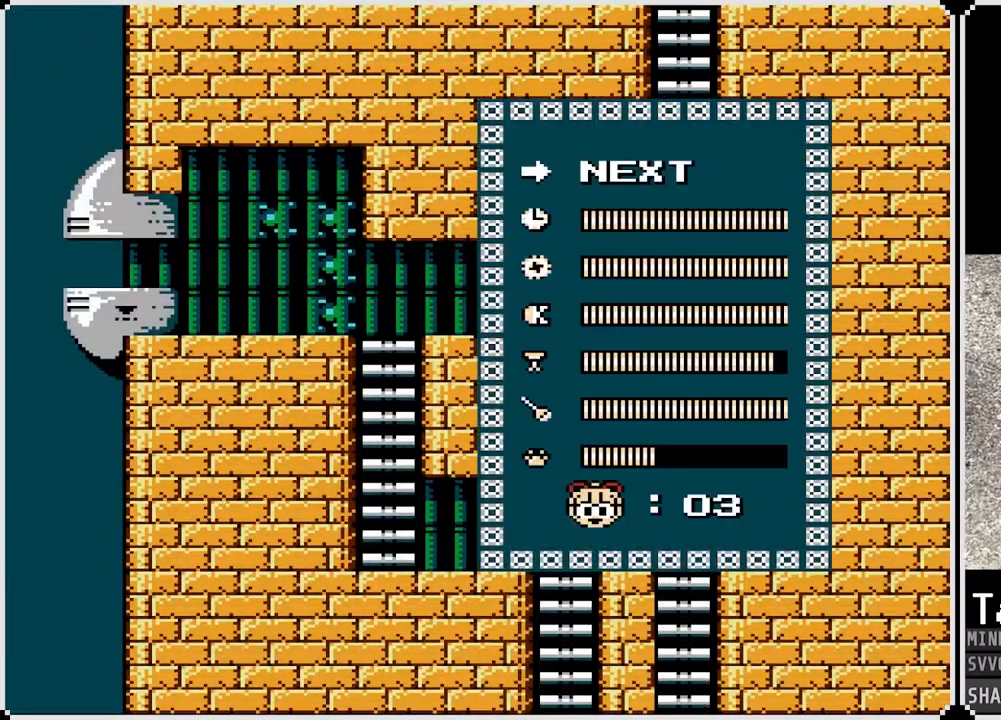
{"buttons": ["DPAD_DOWN"], "left_stick": "center", "right_stick": "center", "events": [[117, "DPAD_UP", "down"], [283, "DPAD_UP", "up"], [450, "DPAD_DOWN", "down"]]}
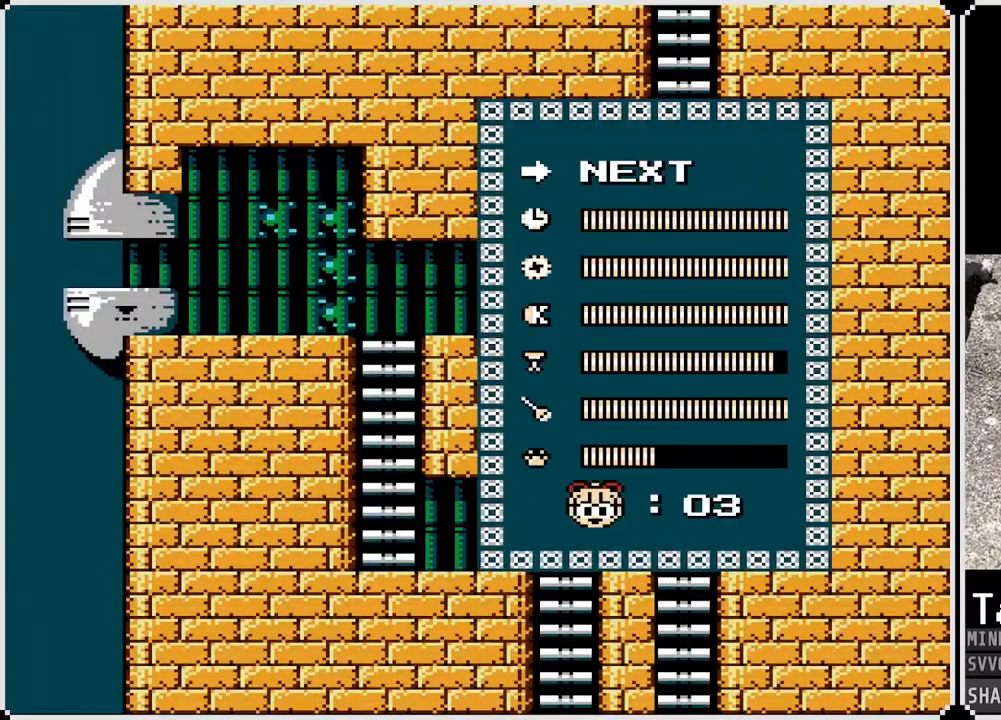
{"buttons": [], "left_stick": "center", "right_stick": "center", "events": [[100, "DPAD_DOWN", "up"]]}
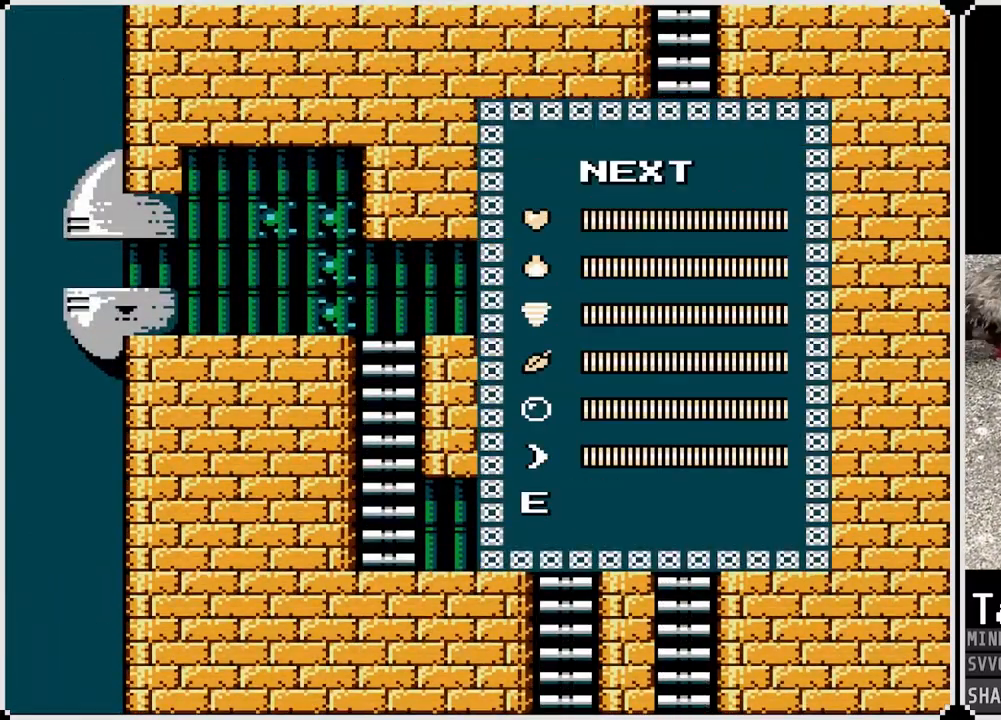
{"buttons": ["DPAD_LEFT"], "left_stick": "center", "right_stick": "center", "events": [[150, "DPAD_DOWN", "down"], [283, "DPAD_DOWN", "up"], [467, "DPAD_LEFT", "down"]]}
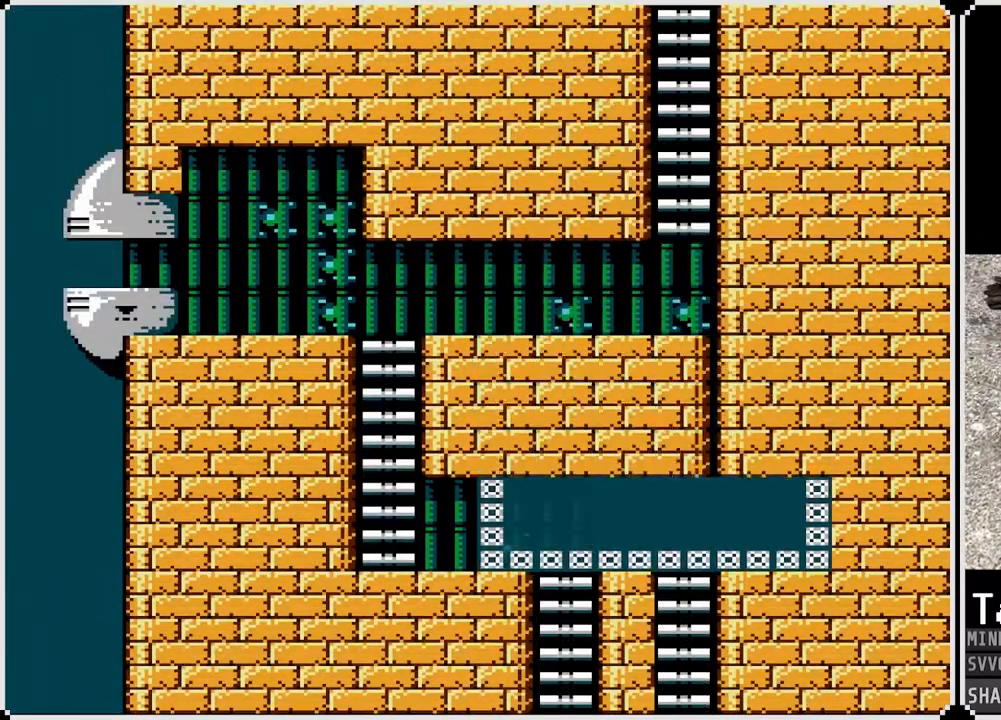
{"buttons": ["DPAD_LEFT"], "left_stick": "center", "right_stick": "center", "events": []}
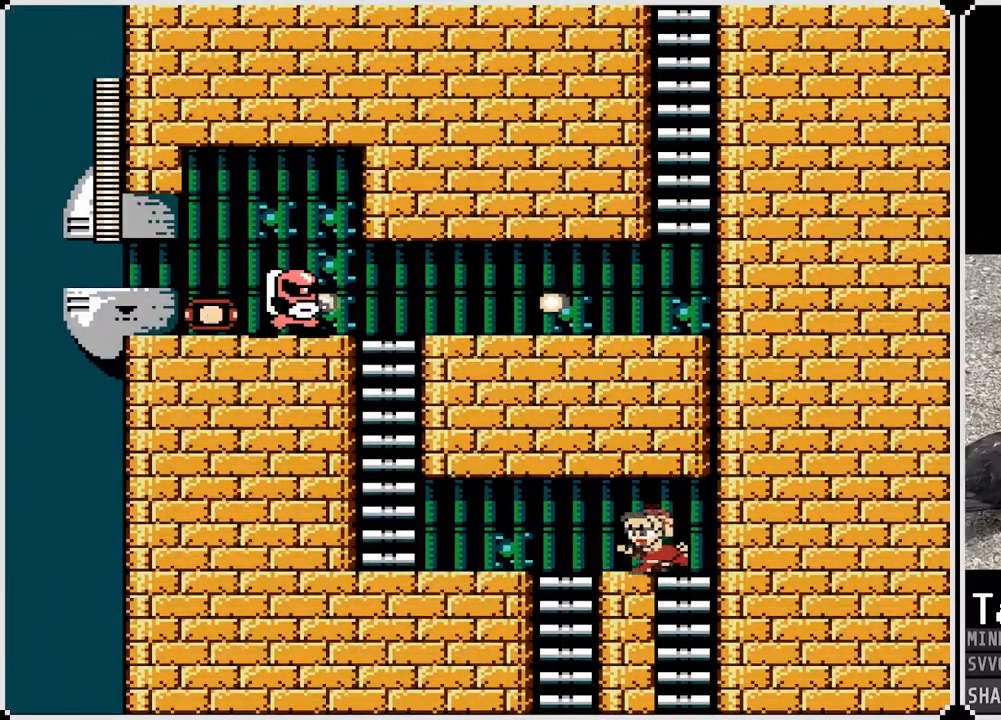
{"buttons": ["DPAD_LEFT"], "left_stick": "center", "right_stick": "center", "events": [[117, "SQUARE", "down"], [233, "SQUARE", "up"], [300, "SQUARE", "down"], [400, "SQUARE", "up"]]}
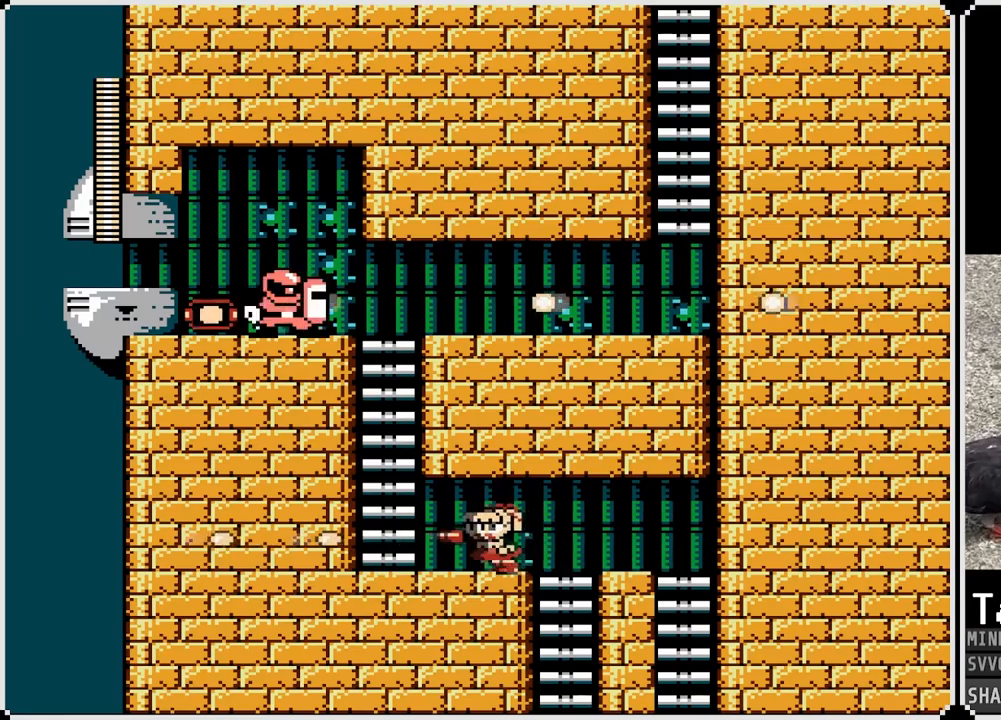
{"buttons": ["CROSS"], "left_stick": "center", "right_stick": "center", "events": [[433, "CROSS", "down"], [450, "DPAD_LEFT", "up"]]}
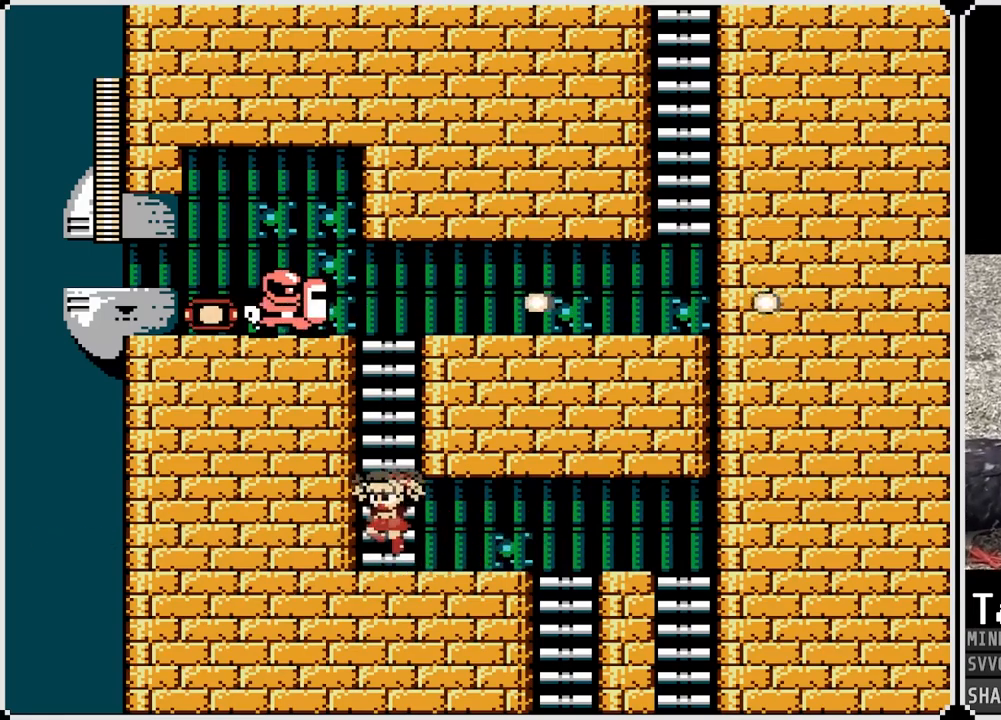
{"buttons": ["DPAD_UP"], "left_stick": "center", "right_stick": "center", "events": [[100, "DPAD_UP", "down"], [300, "CROSS", "up"]]}